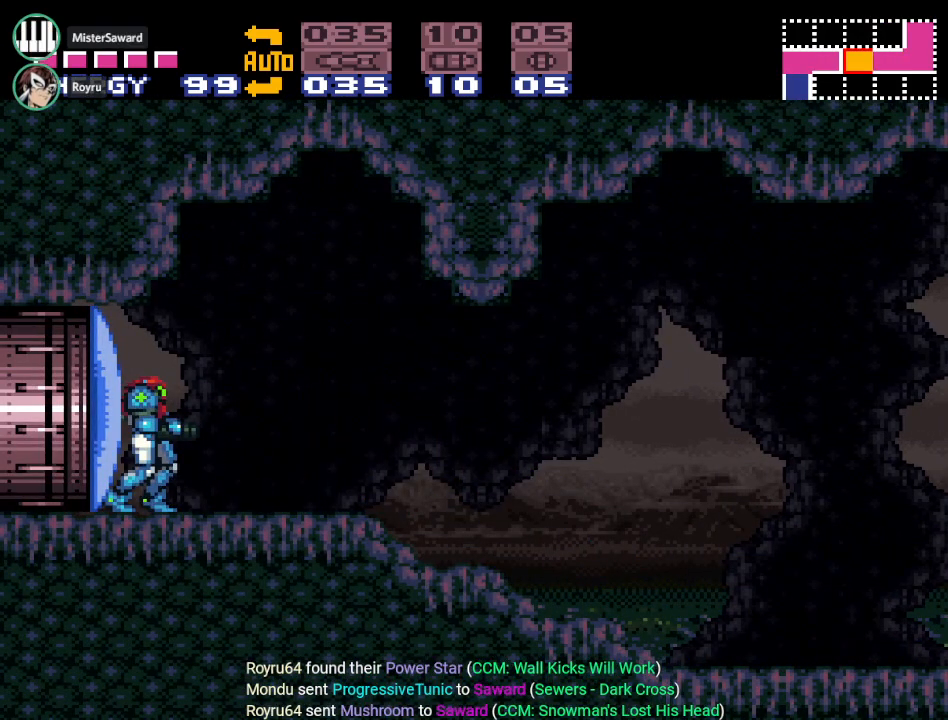
Gameplay with a controller (Nintendo layout); each line is a JSON object with the inputs held at the frame after it. "events" lists button and stick changes between this image and that frame as [ms after this image, input, new state], when the widget could be followed in between. Not read: L3 R3.
{"buttons": ["DPAD_RIGHT"], "events": [[350, "DPAD_RIGHT", "down"]]}
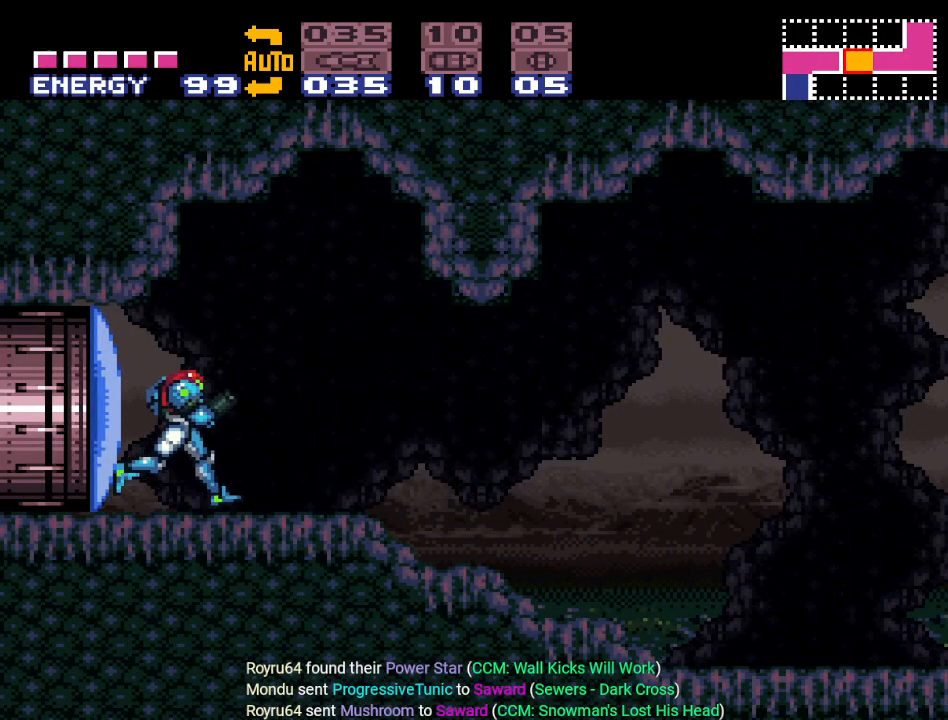
{"buttons": ["Y", "DPAD_RIGHT"], "events": [[217, "Y", "down"]]}
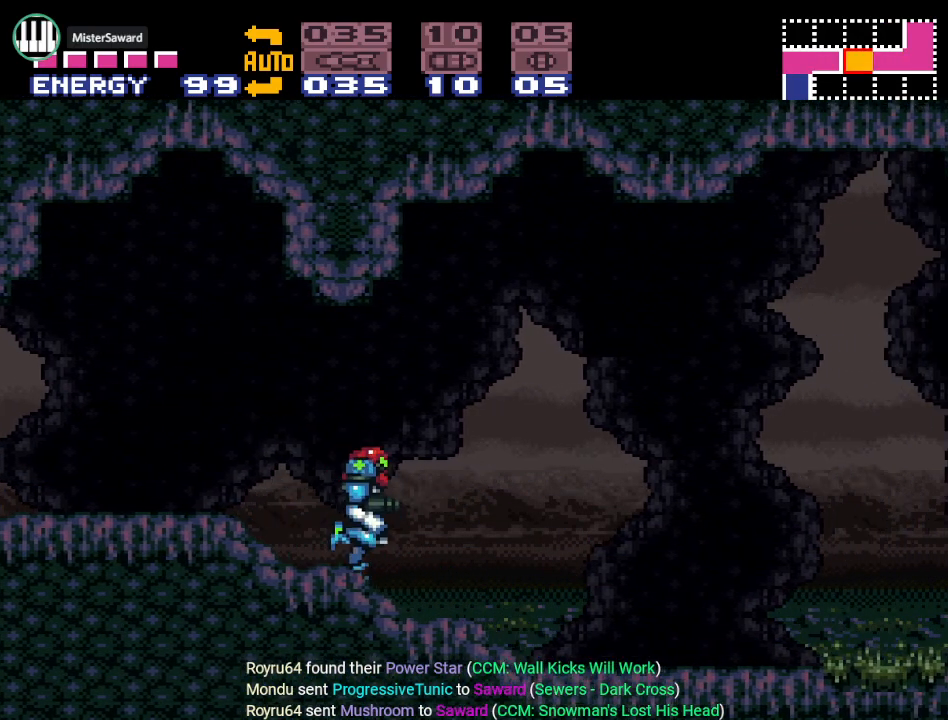
{"buttons": ["Y", "DPAD_RIGHT"], "events": []}
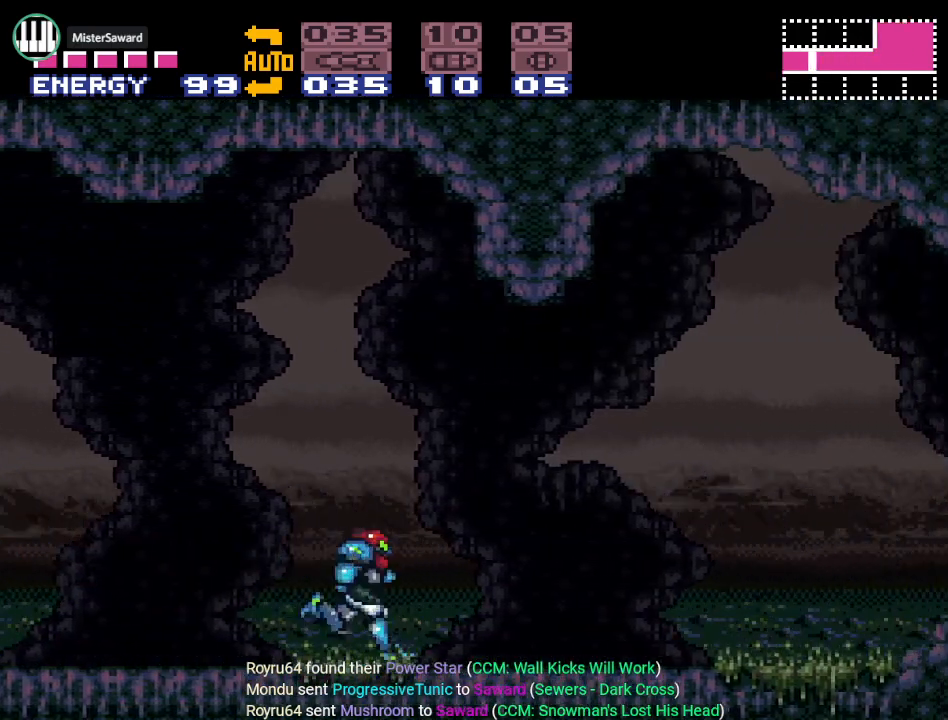
{"buttons": ["Y", "DPAD_RIGHT"], "events": []}
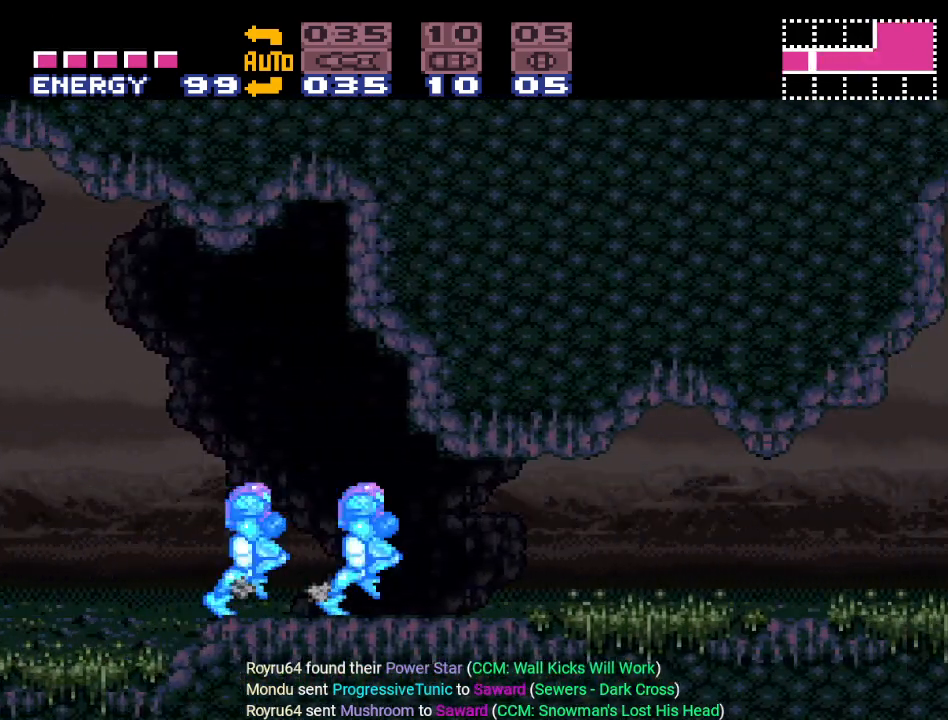
{"buttons": ["Y", "DPAD_RIGHT"], "events": []}
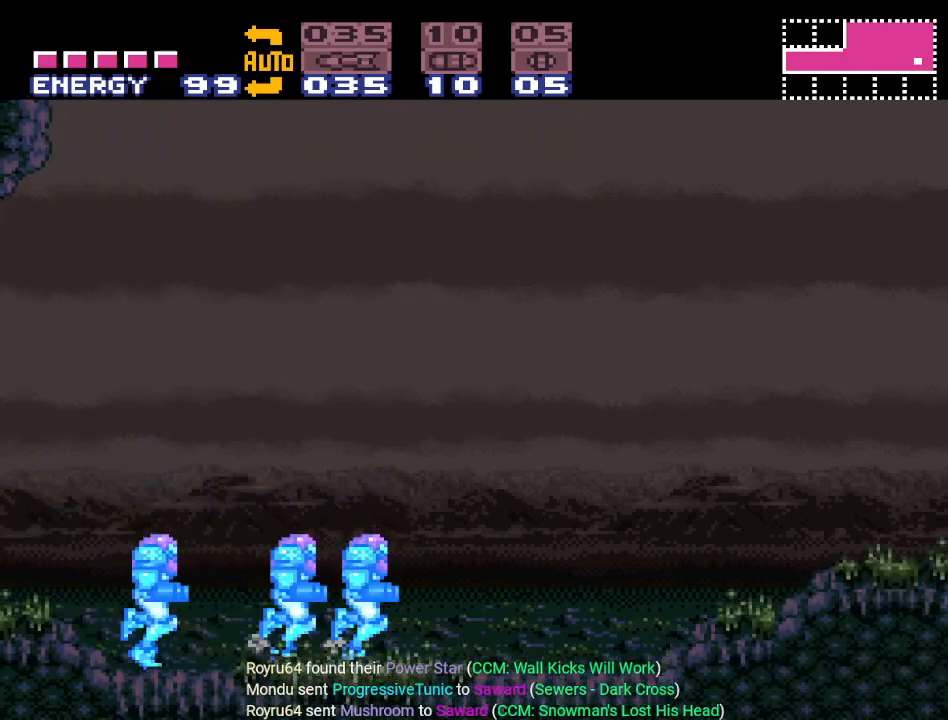
{"buttons": ["Y", "DPAD_RIGHT"], "events": [[217, "DPAD_DOWN", "down"], [217, "DPAD_RIGHT", "up"], [367, "DPAD_RIGHT", "down"], [400, "DPAD_DOWN", "up"]]}
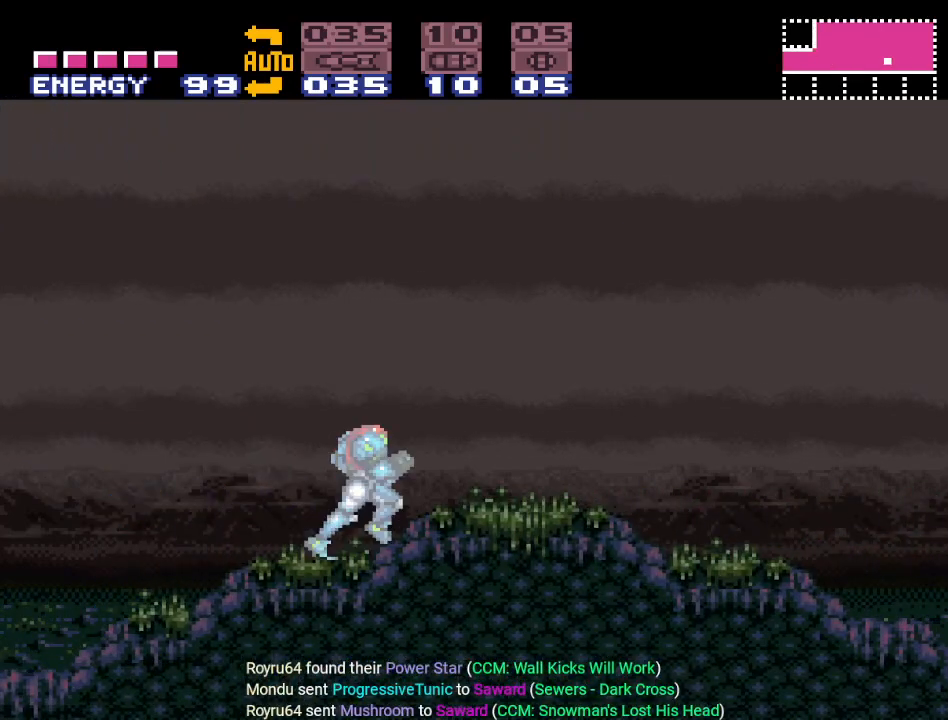
{"buttons": ["B", "Y", "DPAD_RIGHT"], "events": [[467, "B", "down"]]}
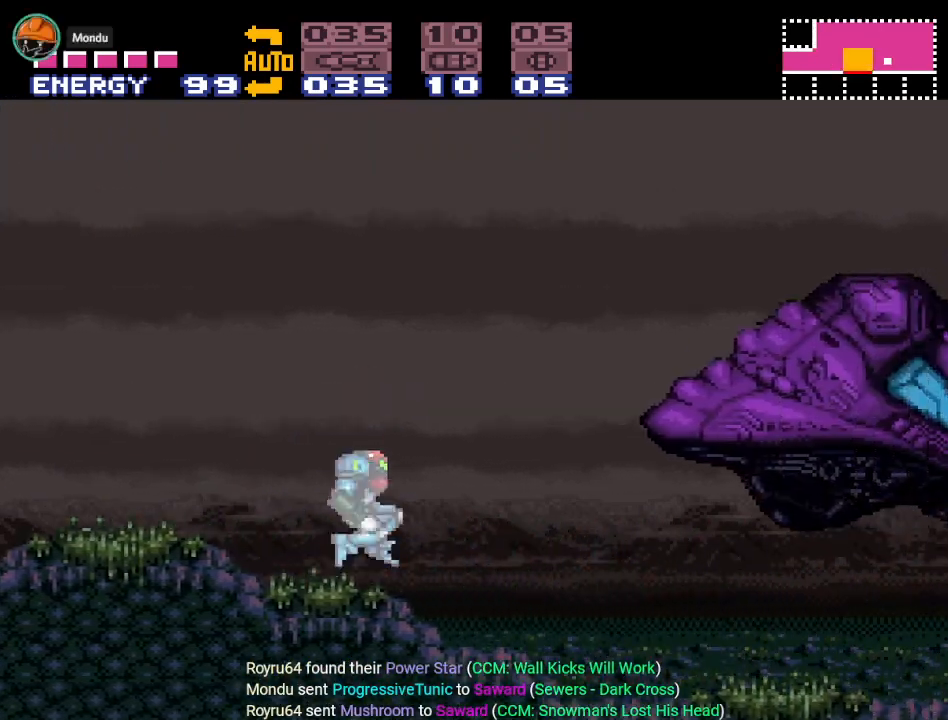
{"buttons": ["B", "DPAD_RIGHT"], "events": [[467, "Y", "up"]]}
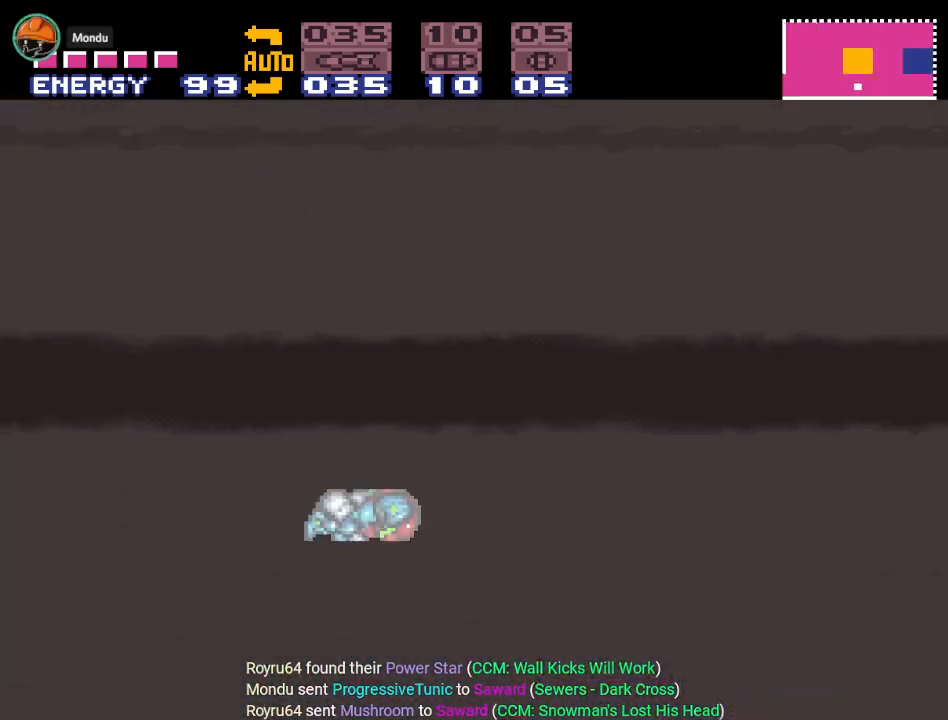
{"buttons": ["DPAD_RIGHT"], "events": [[50, "B", "up"], [84, "R1", "down"], [150, "B", "down"], [350, "B", "up"], [367, "R1", "up"]]}
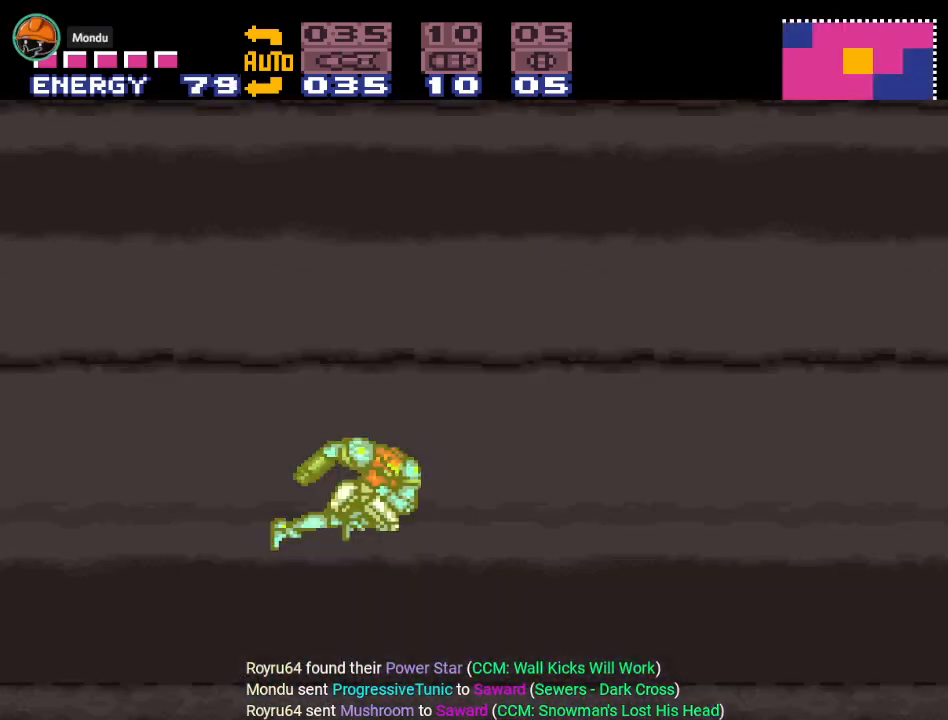
{"buttons": ["Y", "DPAD_RIGHT"], "events": [[50, "Y", "down"]]}
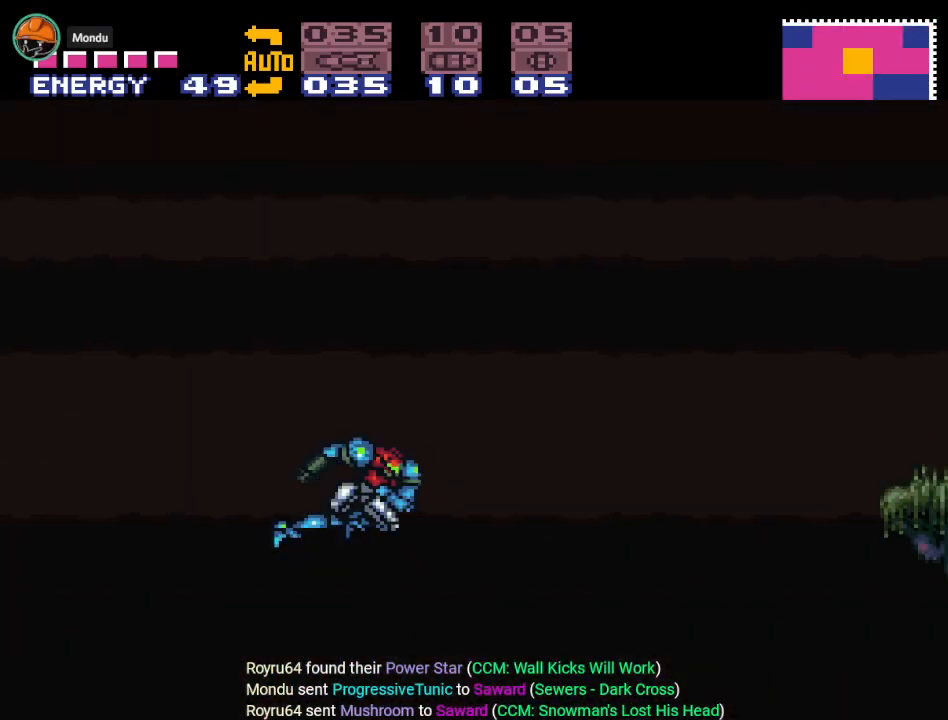
{"buttons": ["Y", "DPAD_RIGHT"], "events": []}
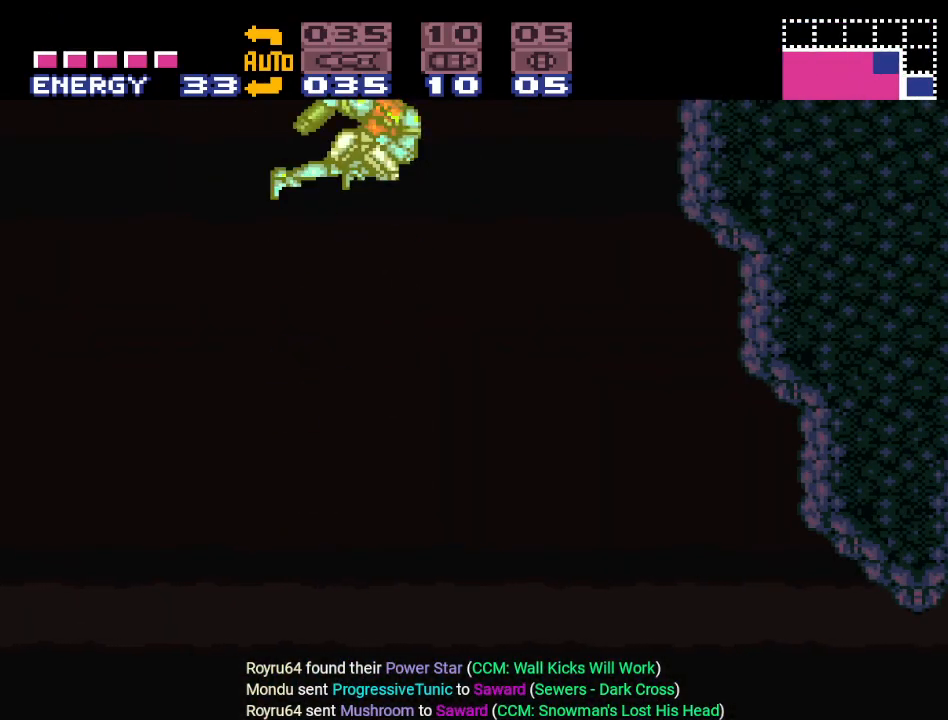
{"buttons": ["Y", "DPAD_RIGHT"], "events": []}
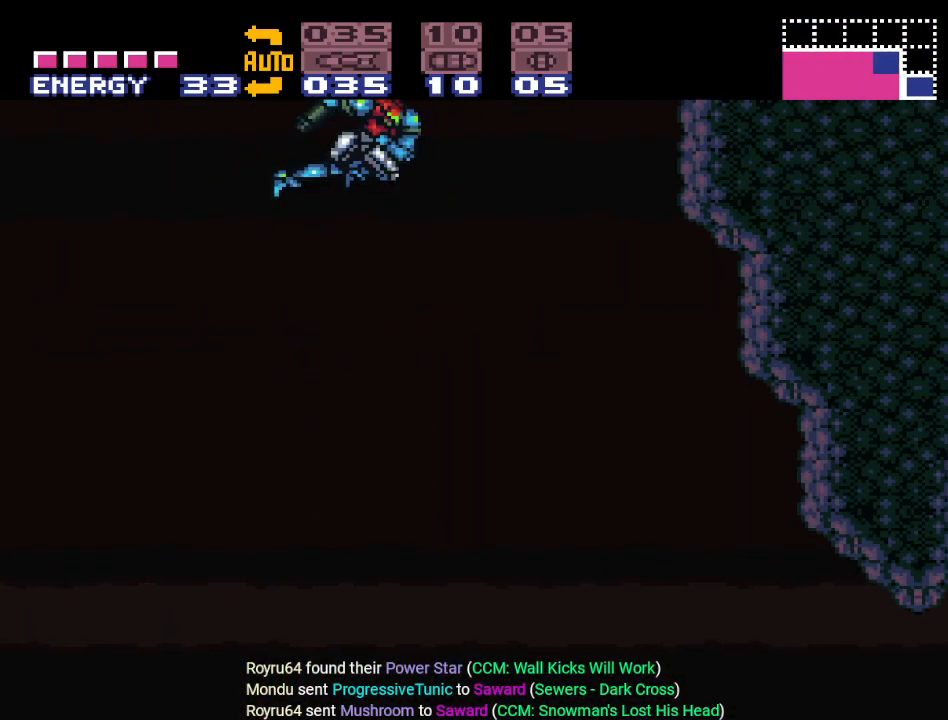
{"buttons": ["Y", "DPAD_RIGHT"], "events": []}
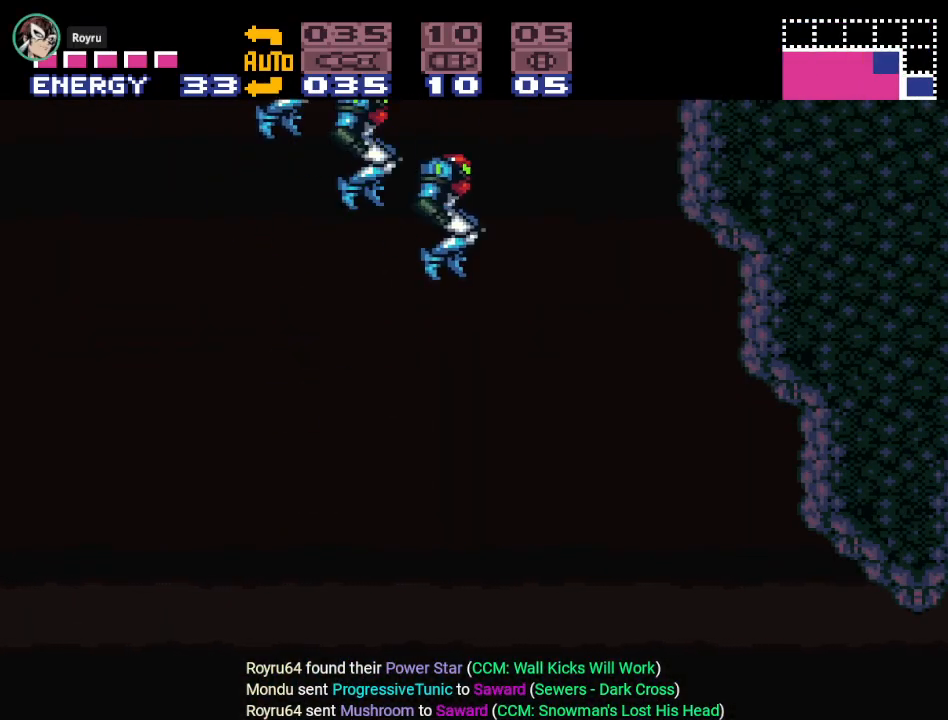
{"buttons": ["Y", "DPAD_RIGHT"], "events": []}
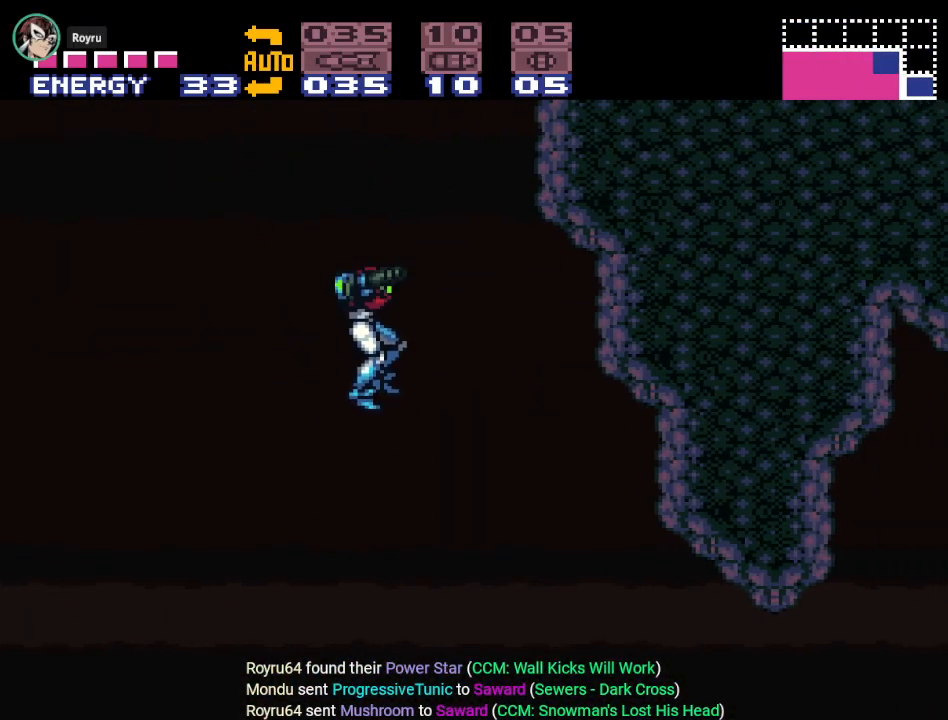
{"buttons": ["Y", "DPAD_RIGHT"], "events": []}
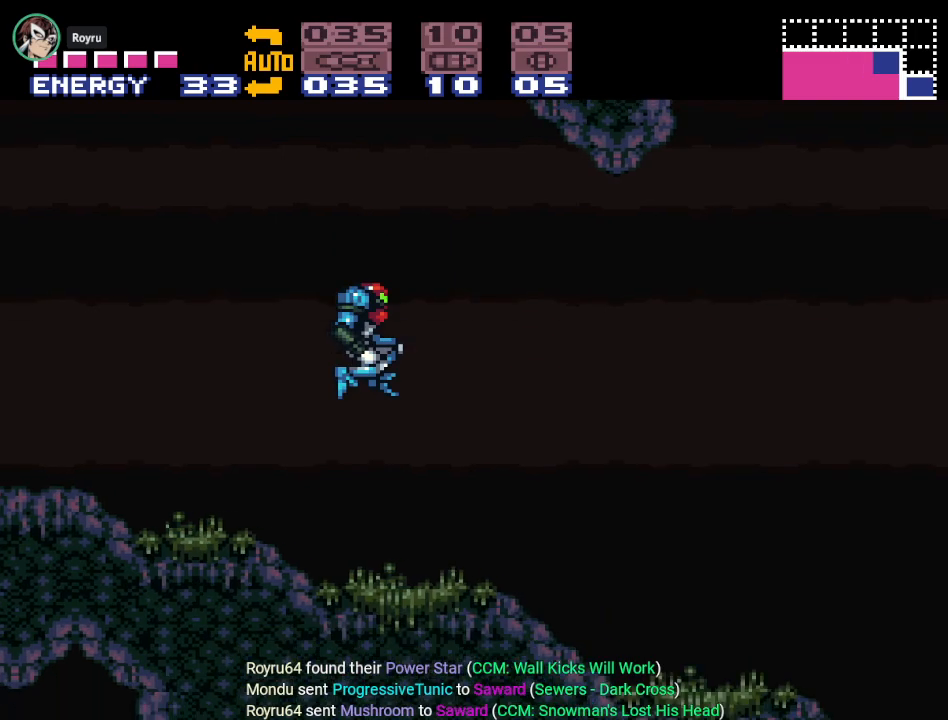
{"buttons": ["Y", "DPAD_RIGHT"], "events": []}
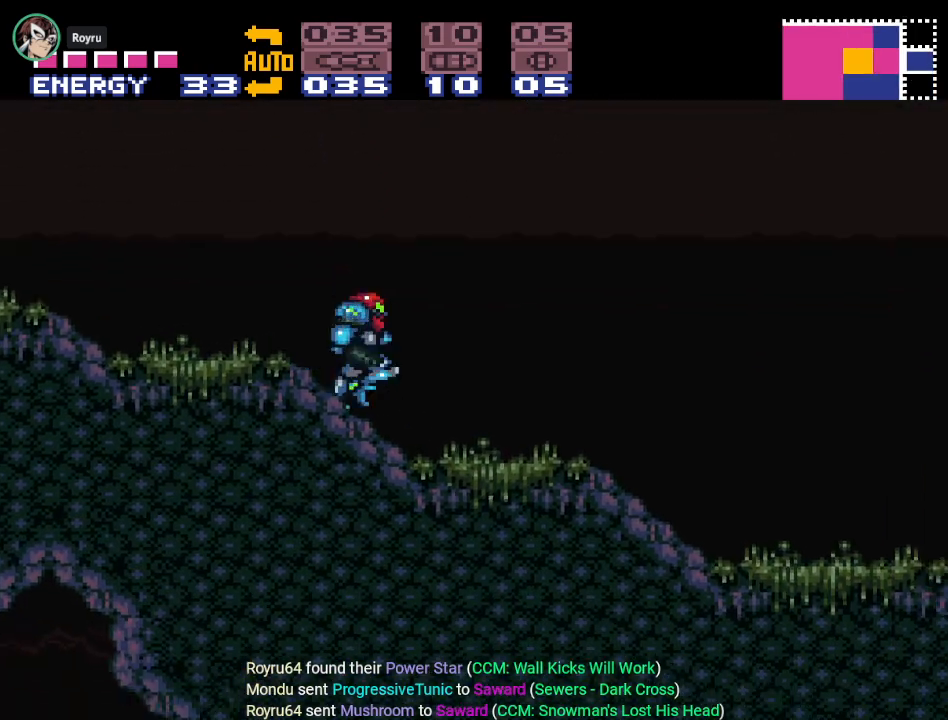
{"buttons": ["Y", "DPAD_RIGHT"], "events": []}
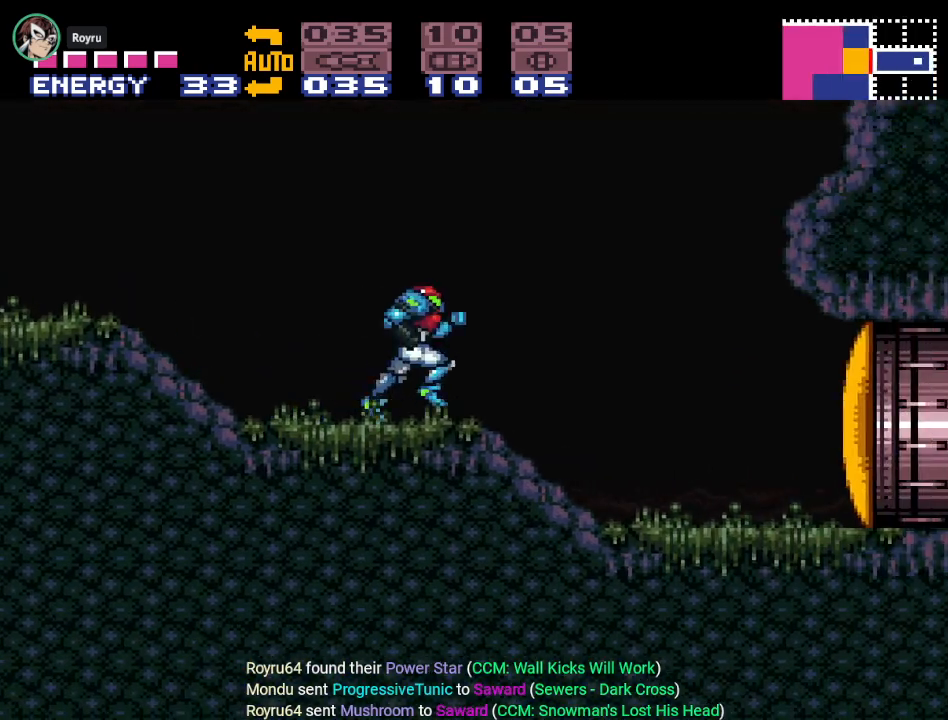
{"buttons": [], "events": [[367, "DPAD_RIGHT", "up"], [400, "Y", "up"]]}
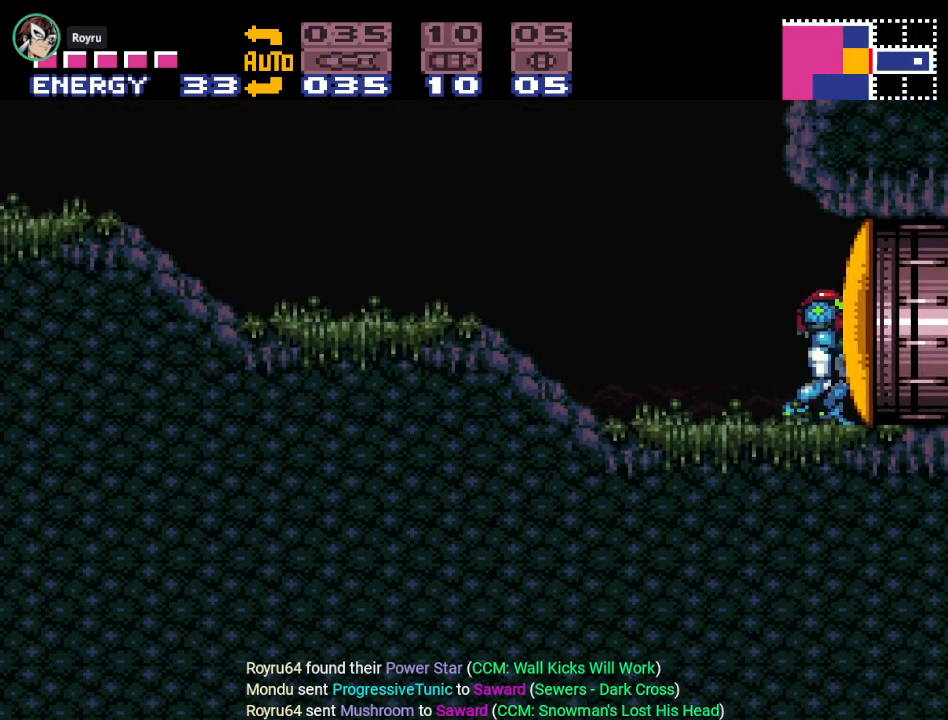
{"buttons": ["DPAD_LEFT"], "events": [[84, "DPAD_LEFT", "down"]]}
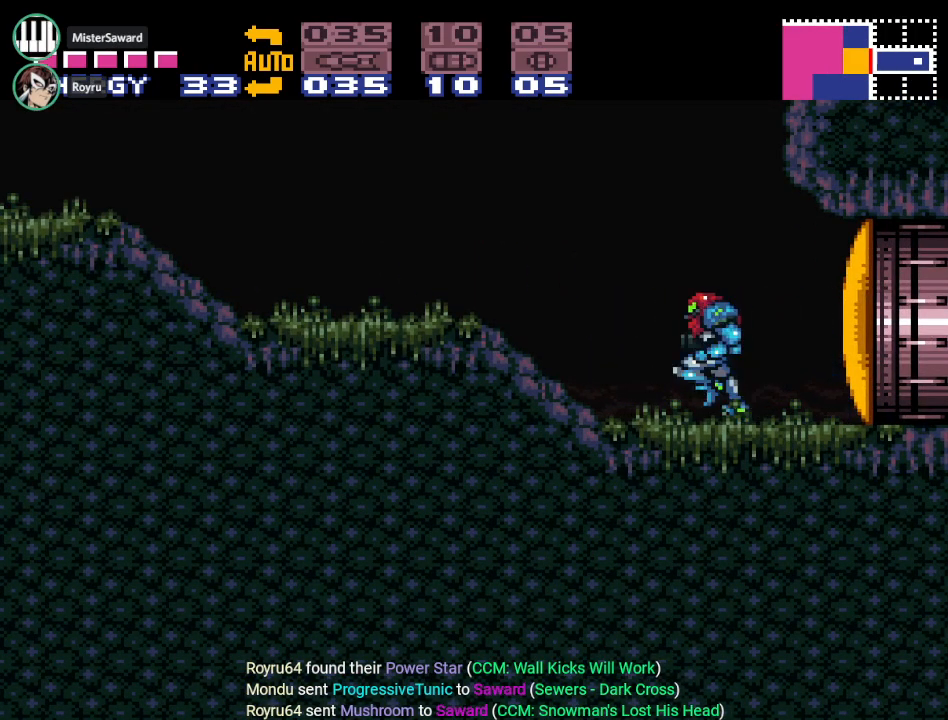
{"buttons": ["Y", "DPAD_LEFT"], "events": [[16, "Y", "down"]]}
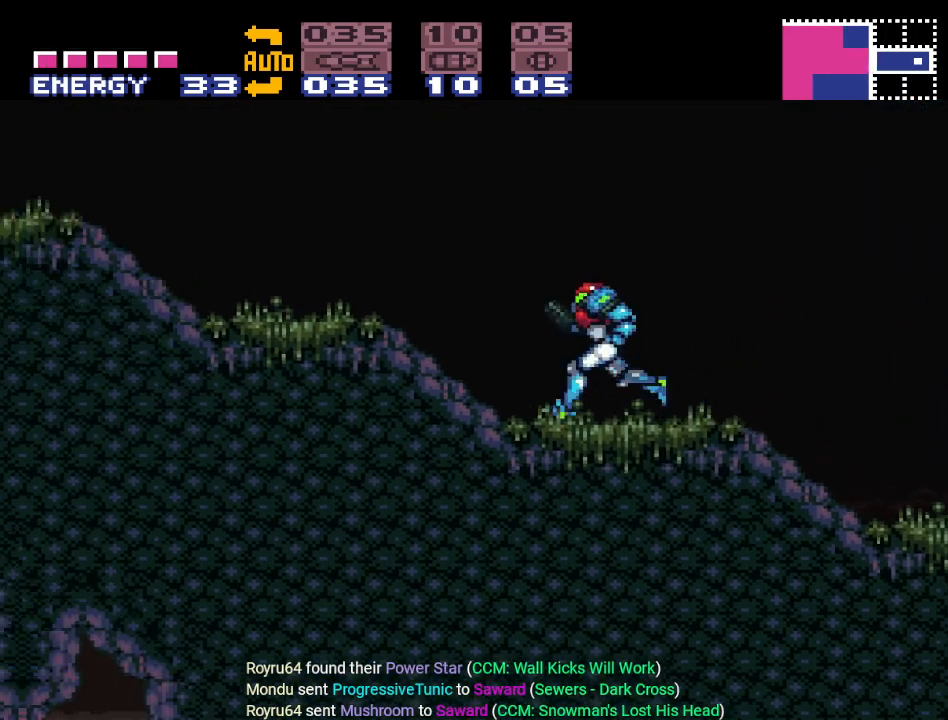
{"buttons": ["Y", "DPAD_LEFT"], "events": []}
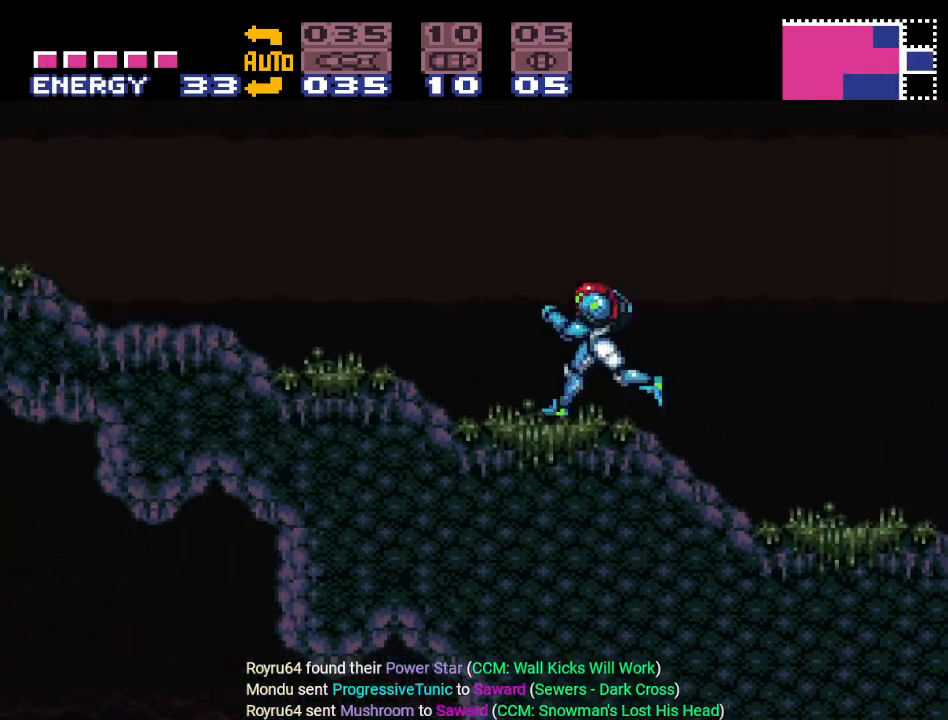
{"buttons": ["Y", "DPAD_DOWN"], "events": [[333, "DPAD_DOWN", "down"], [367, "DPAD_LEFT", "up"]]}
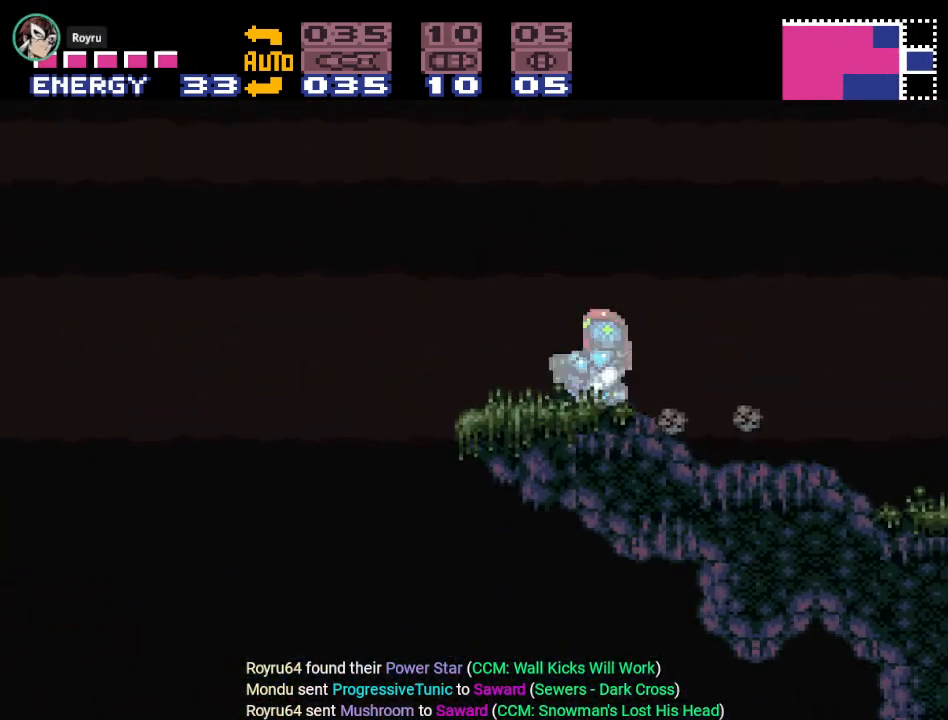
{"buttons": ["Y"], "events": [[34, "DPAD_LEFT", "down"], [67, "DPAD_DOWN", "up"], [434, "DPAD_LEFT", "up"]]}
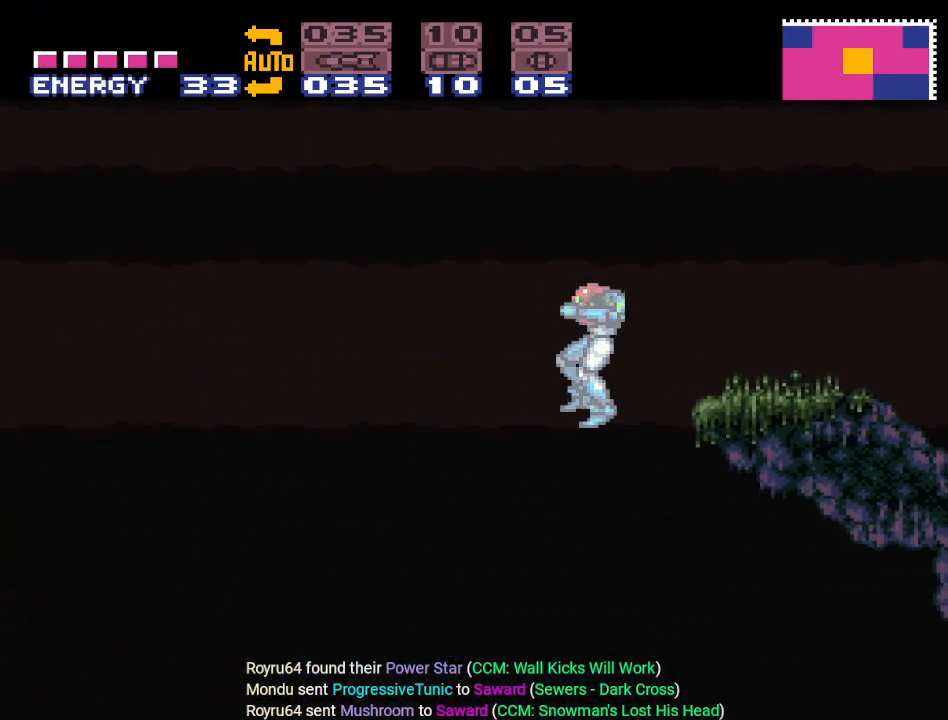
{"buttons": [], "events": [[33, "Y", "up"], [150, "DPAD_RIGHT", "down"], [400, "DPAD_RIGHT", "up"]]}
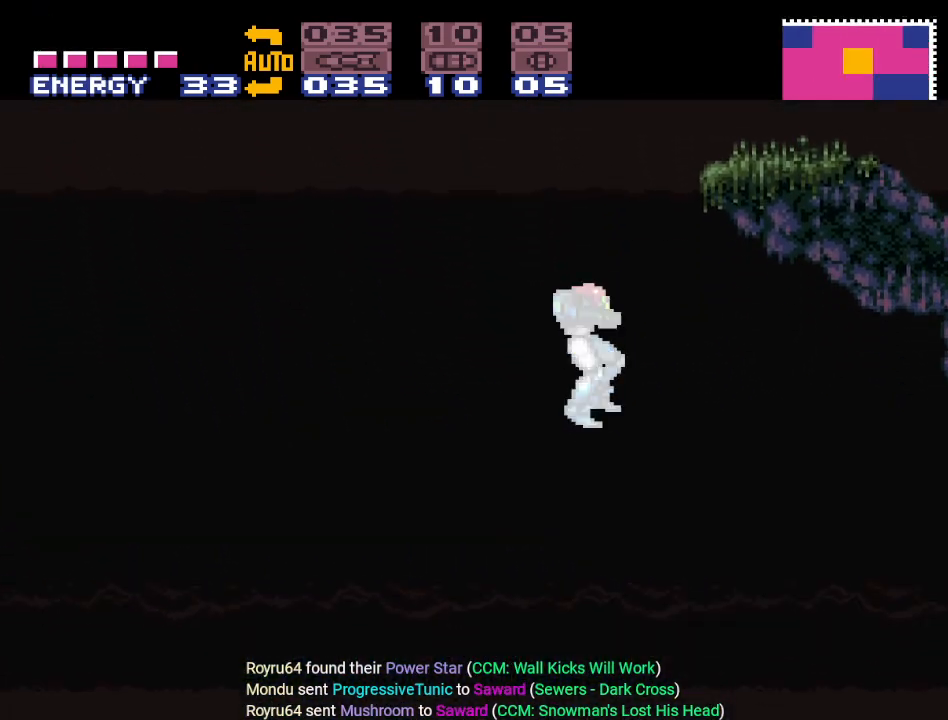
{"buttons": [], "events": [[134, "DPAD_LEFT", "down"], [251, "DPAD_LEFT", "up"]]}
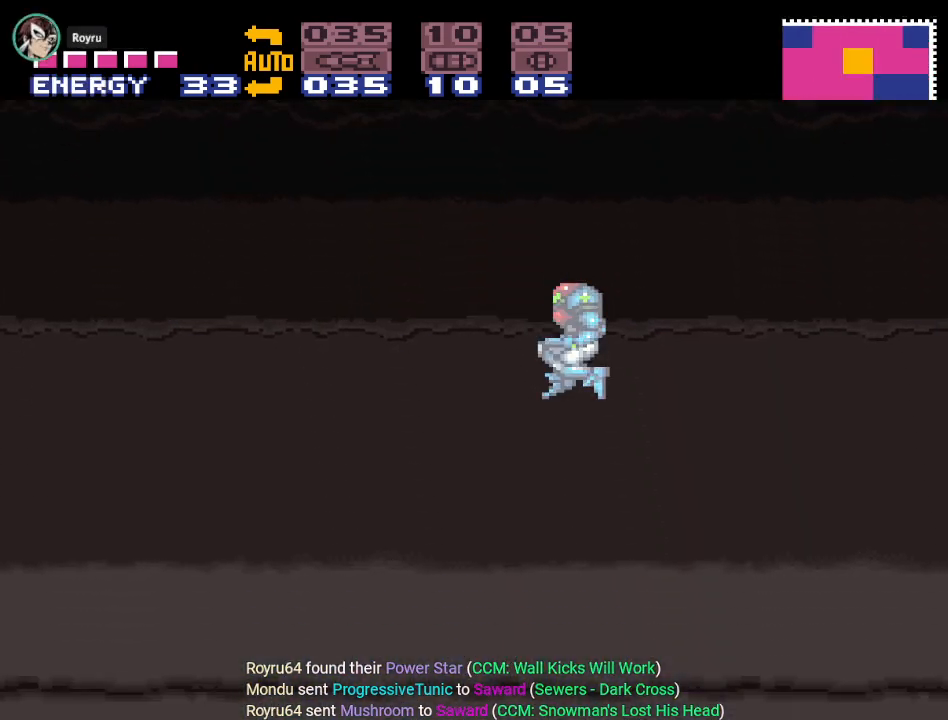
{"buttons": ["DPAD_LEFT"], "events": [[384, "DPAD_LEFT", "down"]]}
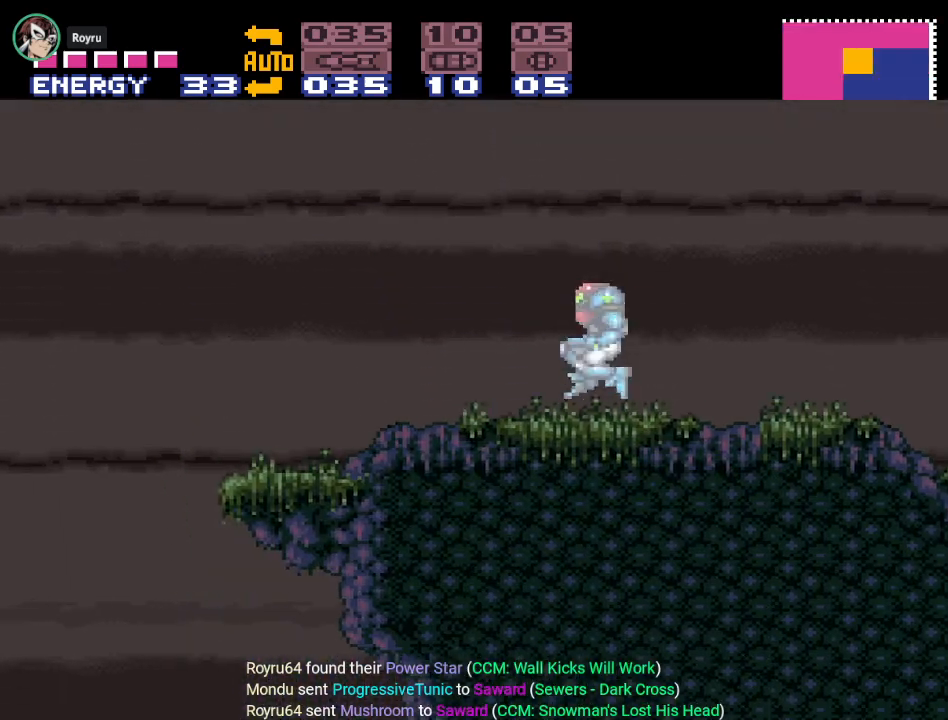
{"buttons": ["B", "DPAD_LEFT"], "events": [[101, "DPAD_LEFT", "up"], [351, "B", "down"], [418, "DPAD_LEFT", "down"]]}
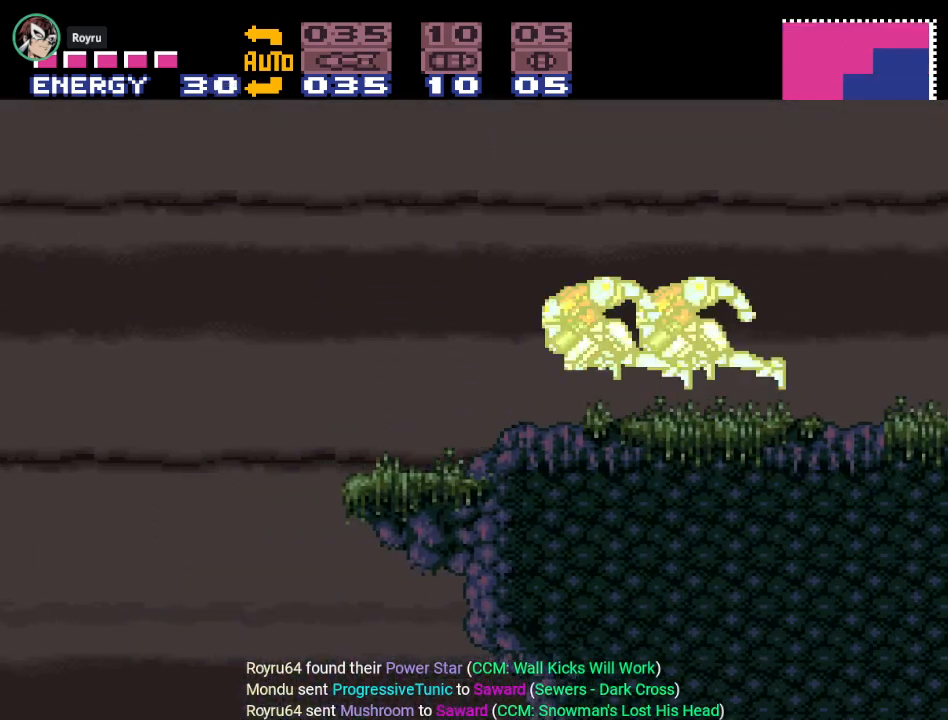
{"buttons": [], "events": [[100, "DPAD_LEFT", "up"], [317, "B", "up"]]}